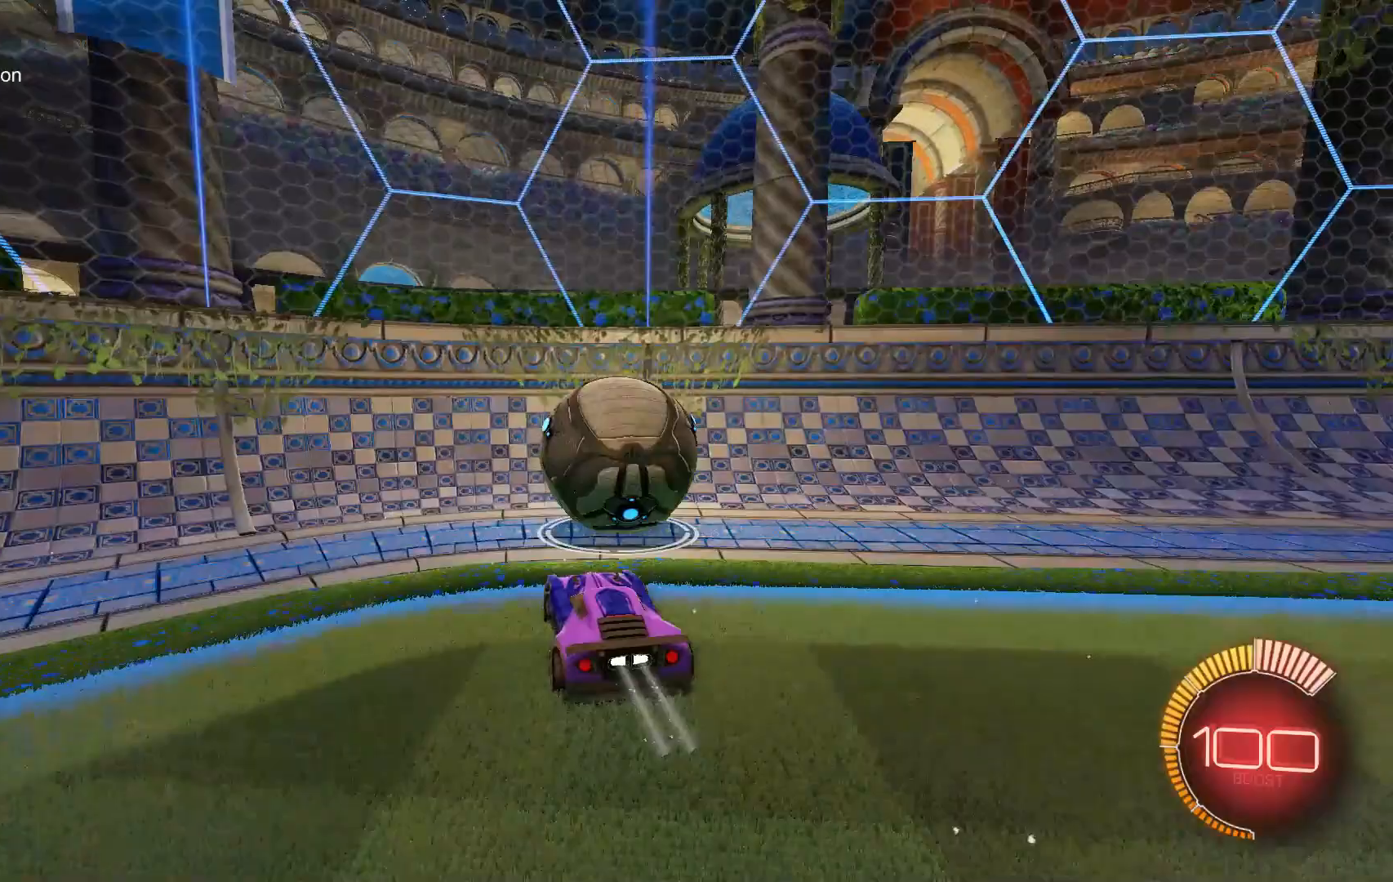
Gameplay with a controller (Xbox layout); each line is a JSON object with the inputs held at the frame after it. "events" lists button and stick changes between this image and that frame as [ms after this image, input, new state], when the widget could be followed in between. Not read: DPAD_DOWN DPAD_LEFT DPAD_RIGHT DPAD_UP L3 R3 SELECT START right_stick.
{"buttons": ["B", "R2"], "left_stick": "center", "events": [[33, "left_stick", "center"], [133, "B", "down"]]}
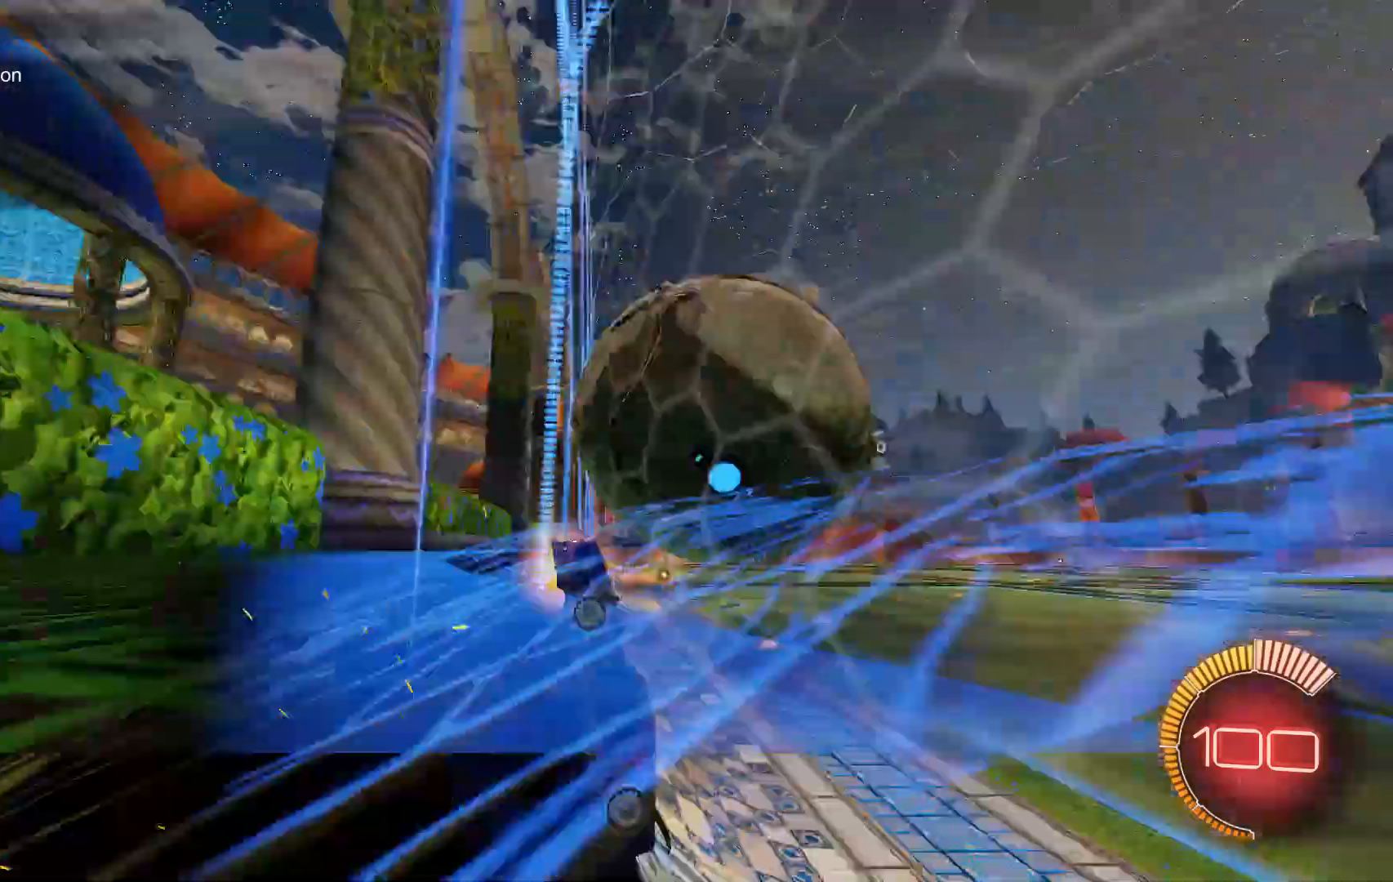
{"buttons": ["B", "R1", "R2"], "left_stick": "down", "events": [[33, "B", "up"], [33, "L2", "down"], [67, "R2", "up"], [133, "A", "down"], [133, "R1", "down"], [233, "R2", "down"], [233, "left_stick", "down-right"], [300, "A", "up"], [367, "B", "down"], [367, "L2", "up"], [367, "left_stick", "center"], [433, "left_stick", "down"]]}
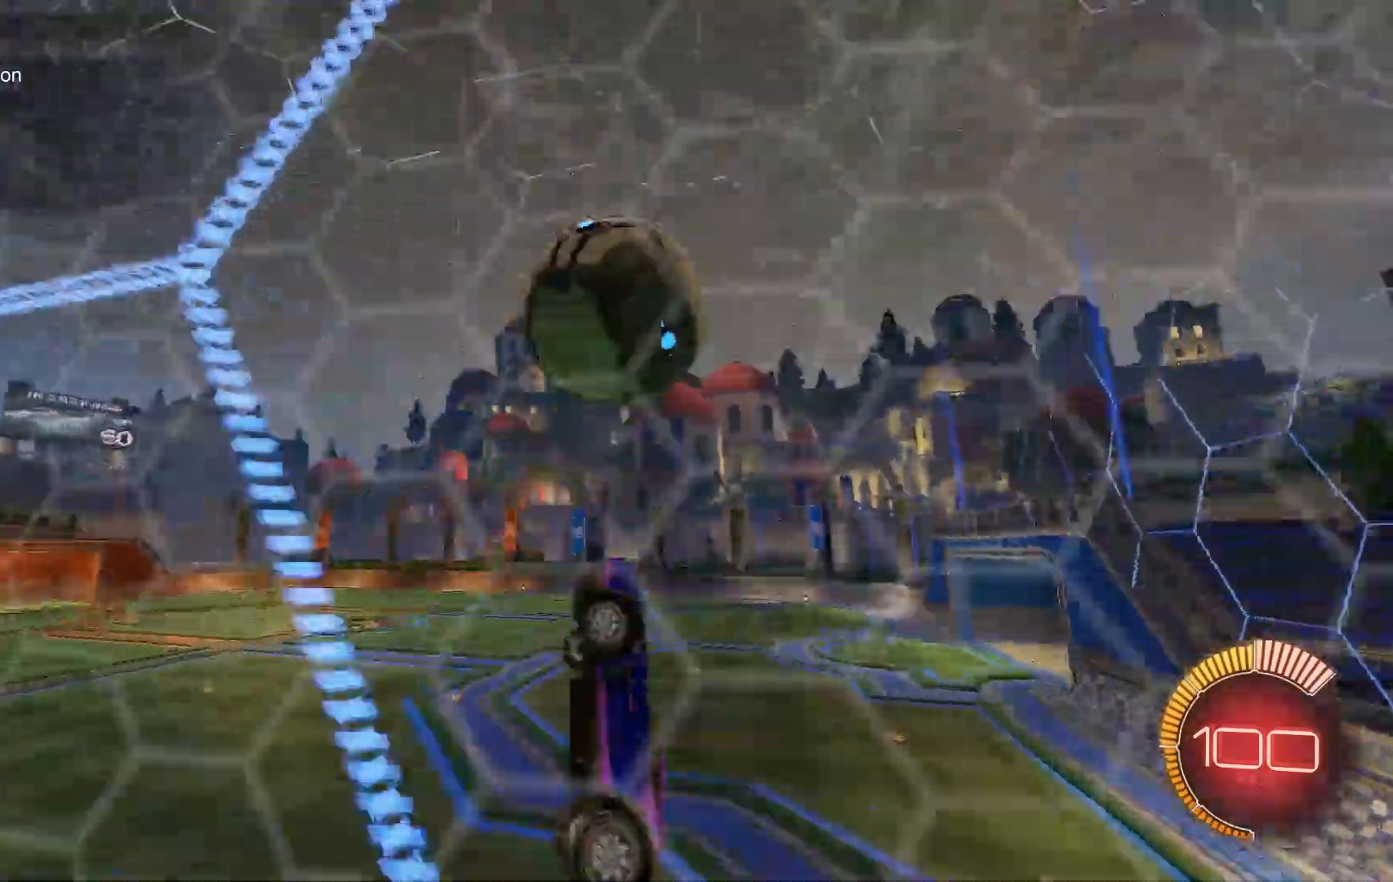
{"buttons": ["B", "R1", "R2"], "left_stick": "center", "events": [[33, "left_stick", "center"], [133, "left_stick", "up-left"], [300, "left_stick", "center"]]}
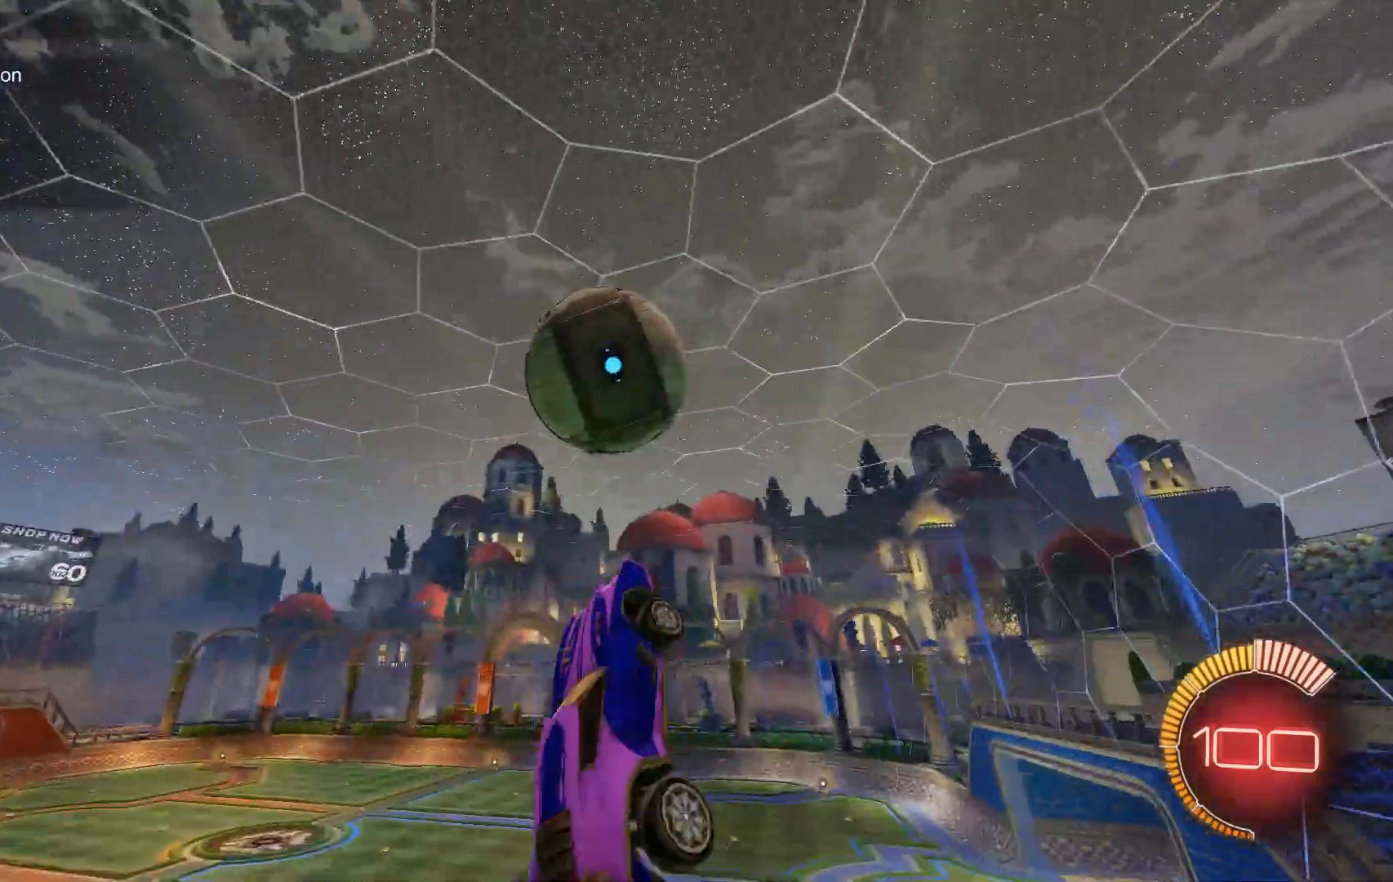
{"buttons": ["R2"], "left_stick": "center", "events": [[33, "left_stick", "down"], [200, "R1", "up"], [433, "left_stick", "center"], [467, "B", "up"]]}
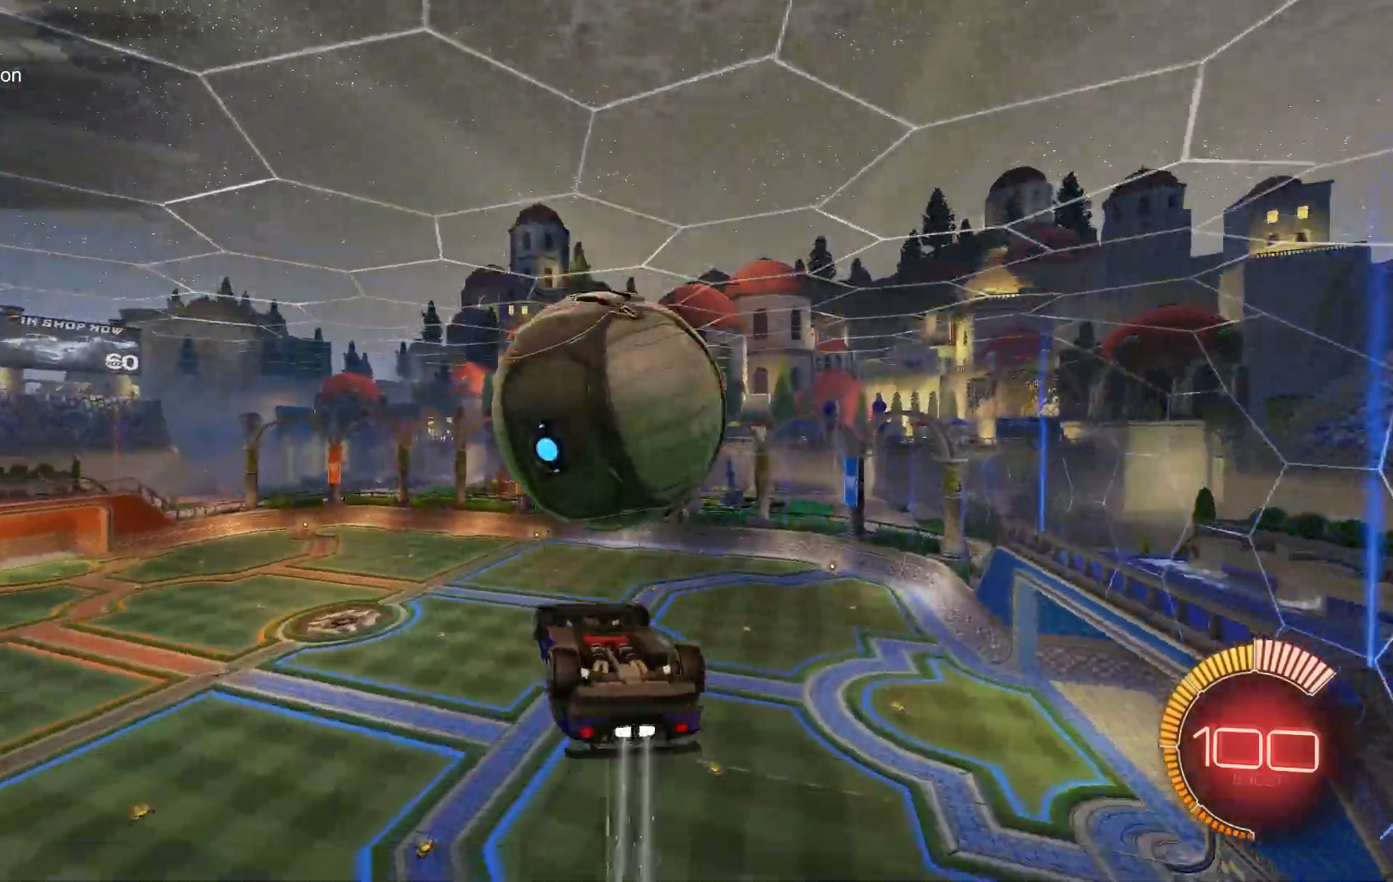
{"buttons": ["R1"], "left_stick": "left", "events": [[67, "R2", "up"], [67, "left_stick", "up"], [167, "R1", "down"], [200, "left_stick", "up-left"], [367, "left_stick", "left"]]}
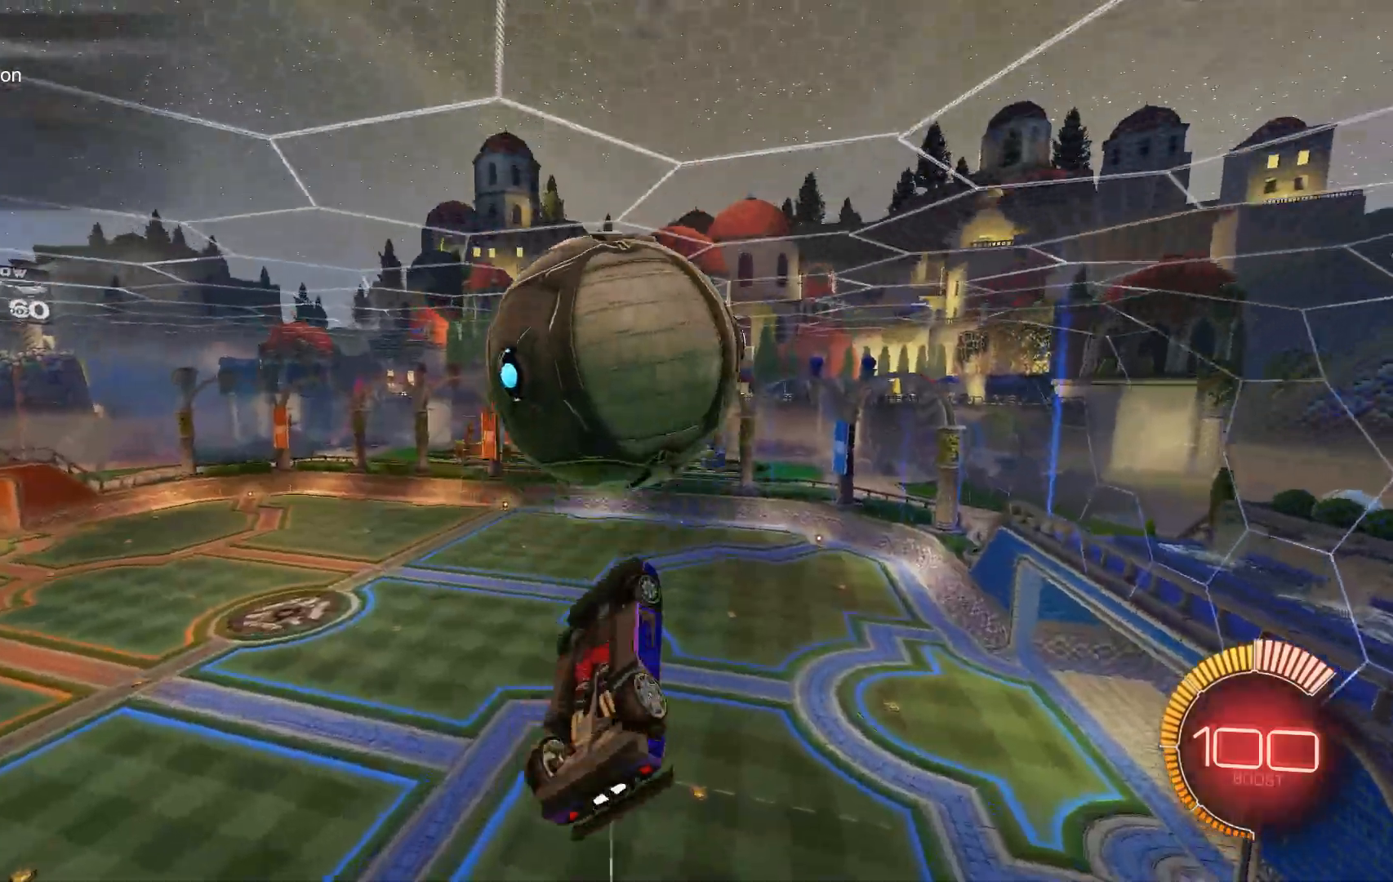
{"buttons": ["B", "R2"], "left_stick": "down", "events": [[100, "B", "down"], [167, "R2", "down"], [300, "B", "up"], [300, "left_stick", "down"], [333, "R1", "up"], [367, "B", "down"]]}
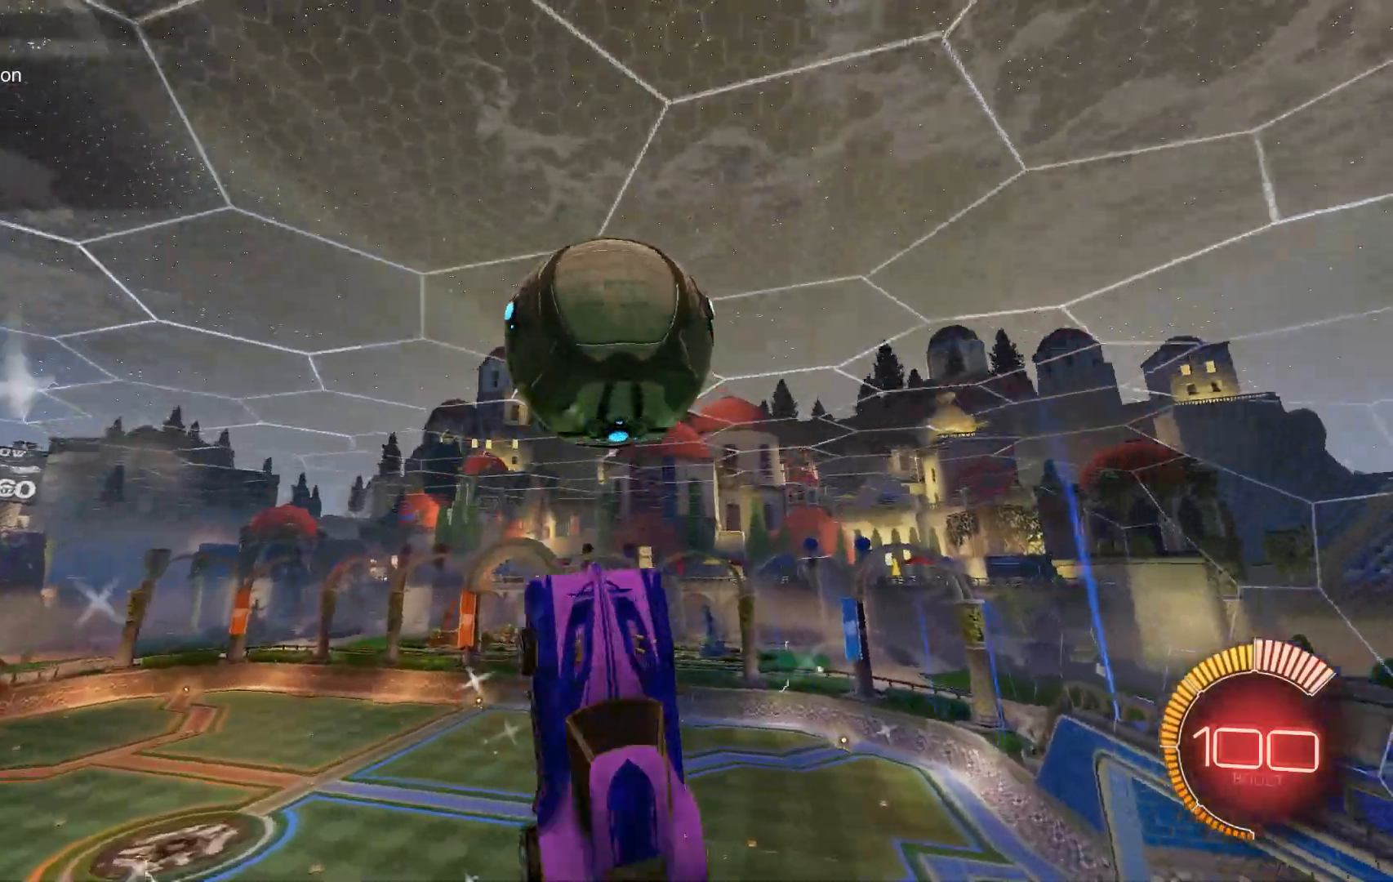
{"buttons": ["B", "R2"], "left_stick": "down", "events": [[267, "B", "up"], [367, "A", "down"], [467, "A", "up"], [500, "B", "down"]]}
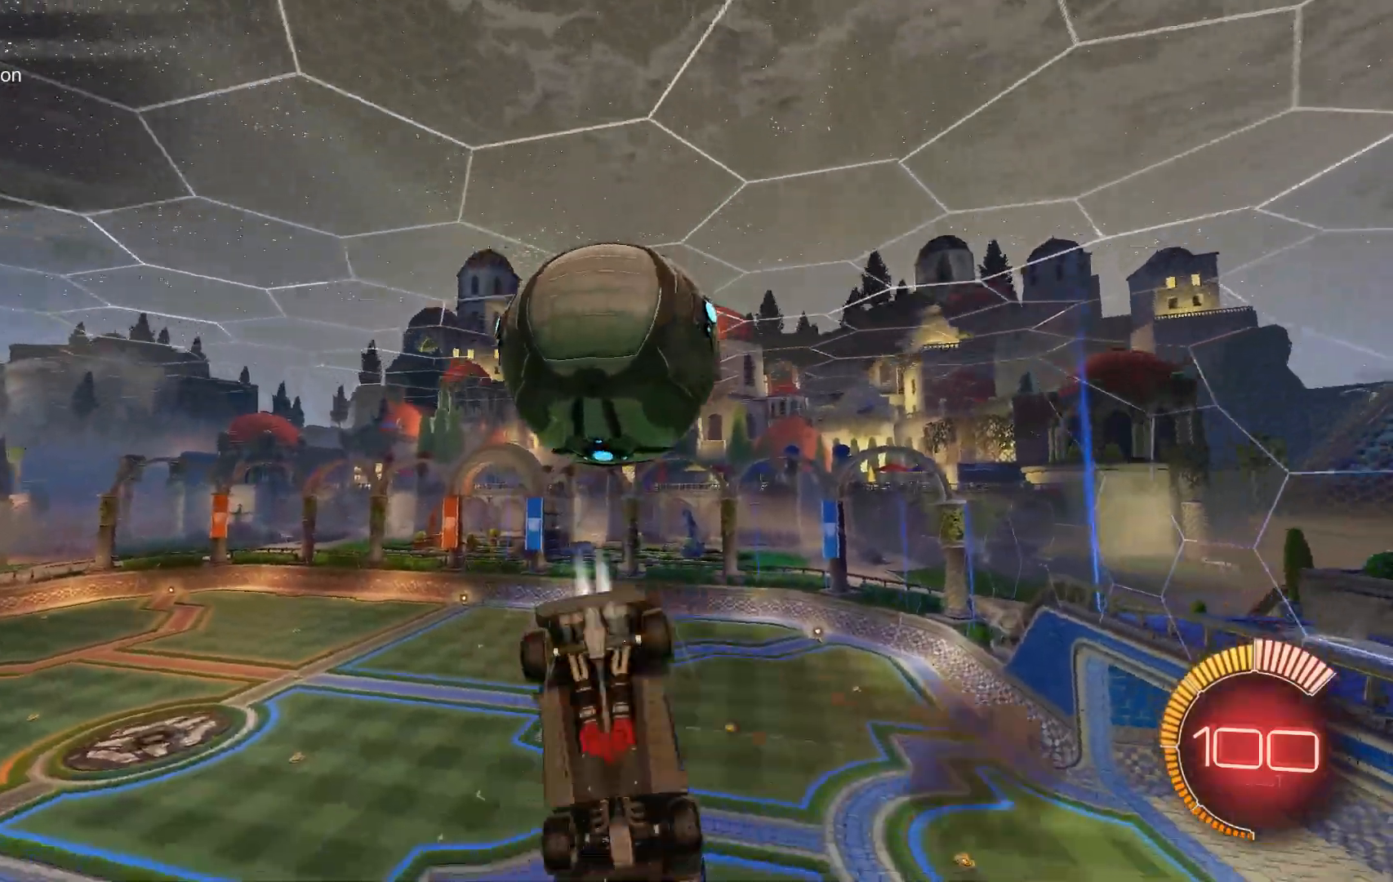
{"buttons": ["R1", "R2"], "left_stick": "up-right", "events": [[100, "R1", "down"], [200, "left_stick", "up-right"], [400, "B", "up"]]}
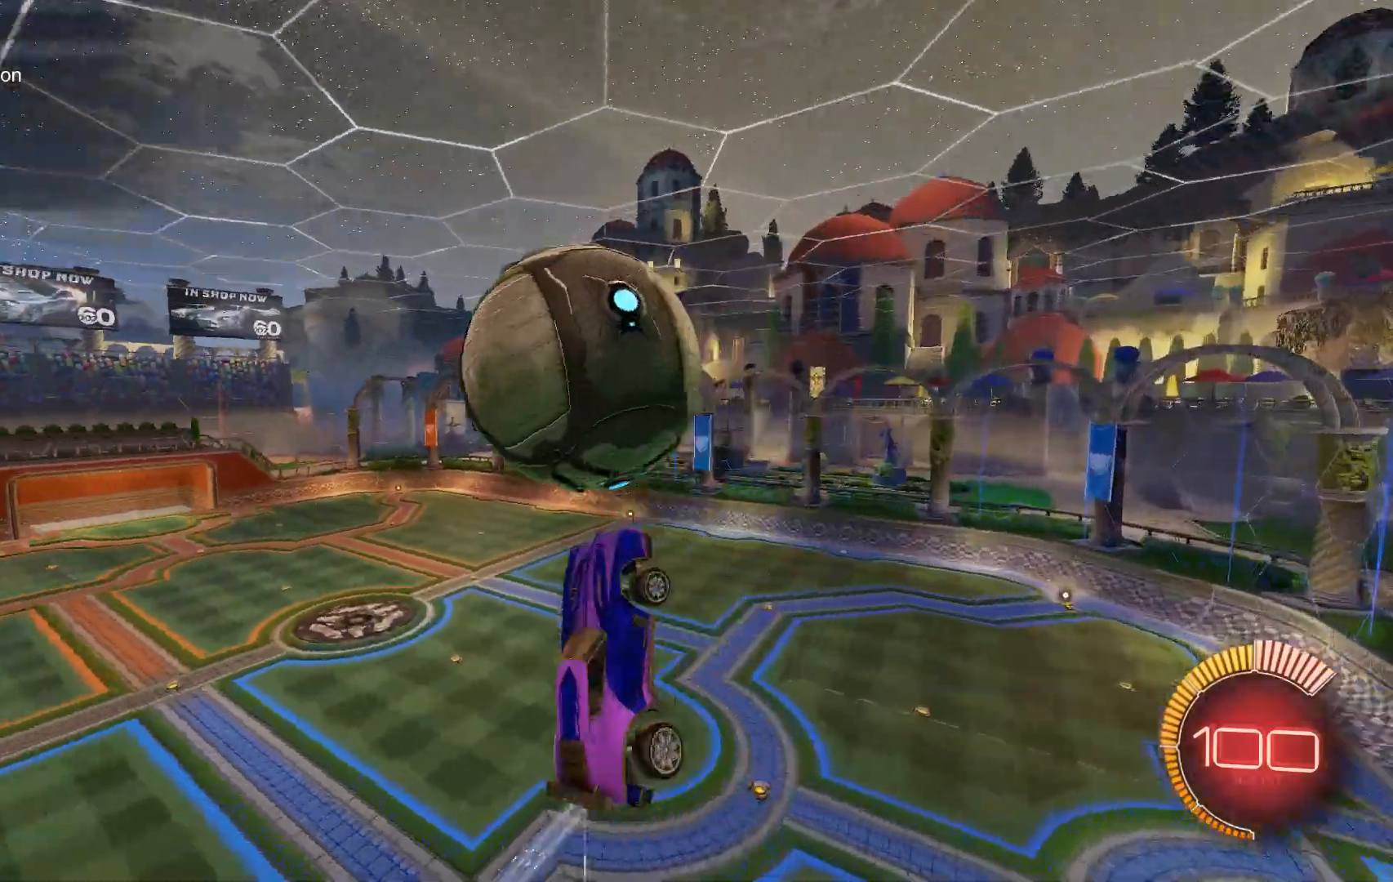
{"buttons": ["B", "R1", "R2"], "left_stick": "down", "events": [[167, "B", "down"], [267, "left_stick", "down-right"], [333, "B", "up"], [367, "left_stick", "left"], [467, "B", "down"], [467, "left_stick", "down"]]}
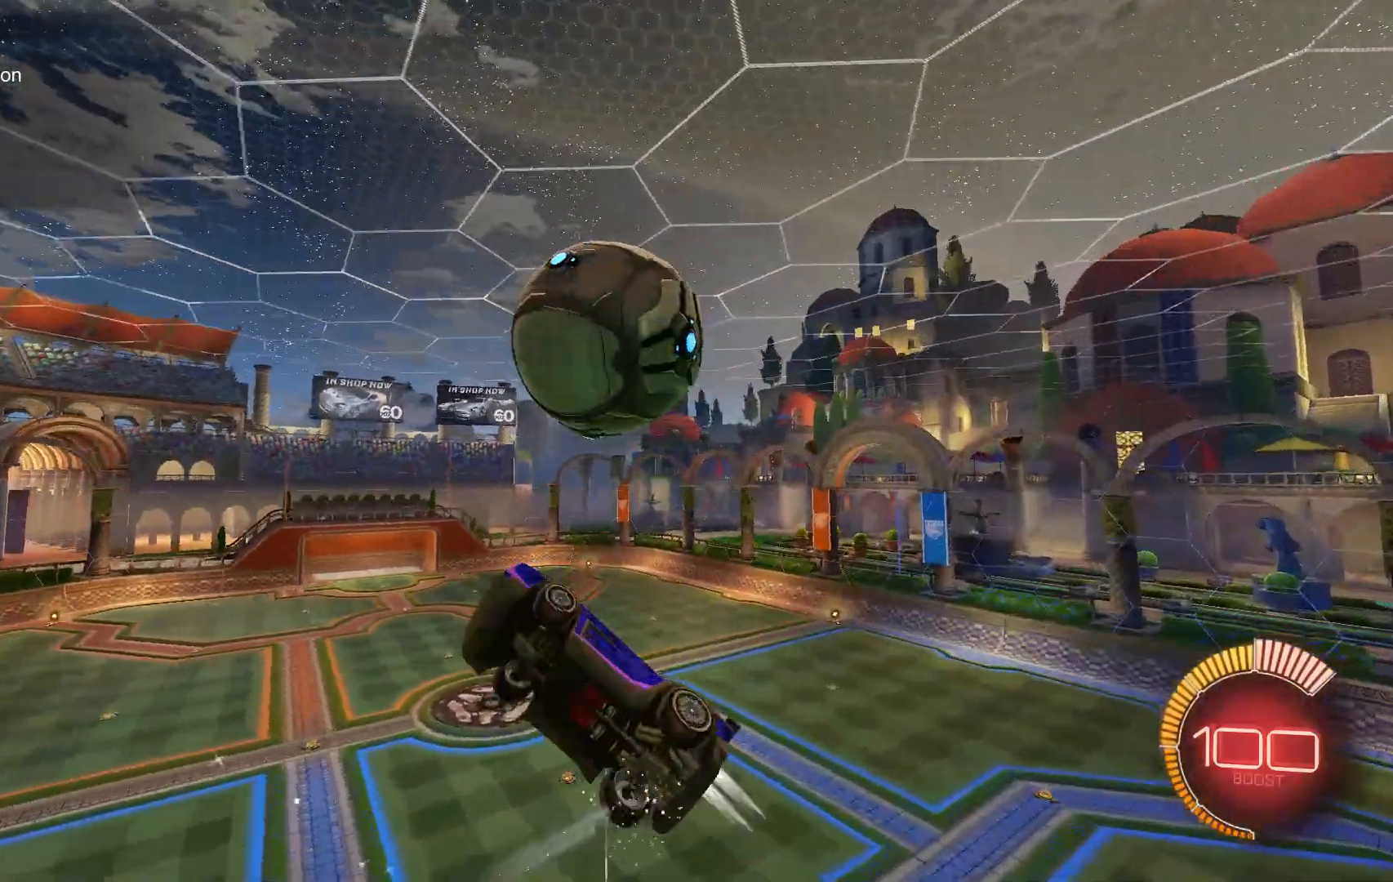
{"buttons": ["B", "R1", "R2"], "left_stick": "up-left", "events": [[33, "B", "up"], [33, "left_stick", "down-right"], [133, "left_stick", "right"], [267, "B", "down"], [267, "left_stick", "up-right"], [400, "B", "up"], [400, "left_stick", "up-left"], [467, "B", "down"]]}
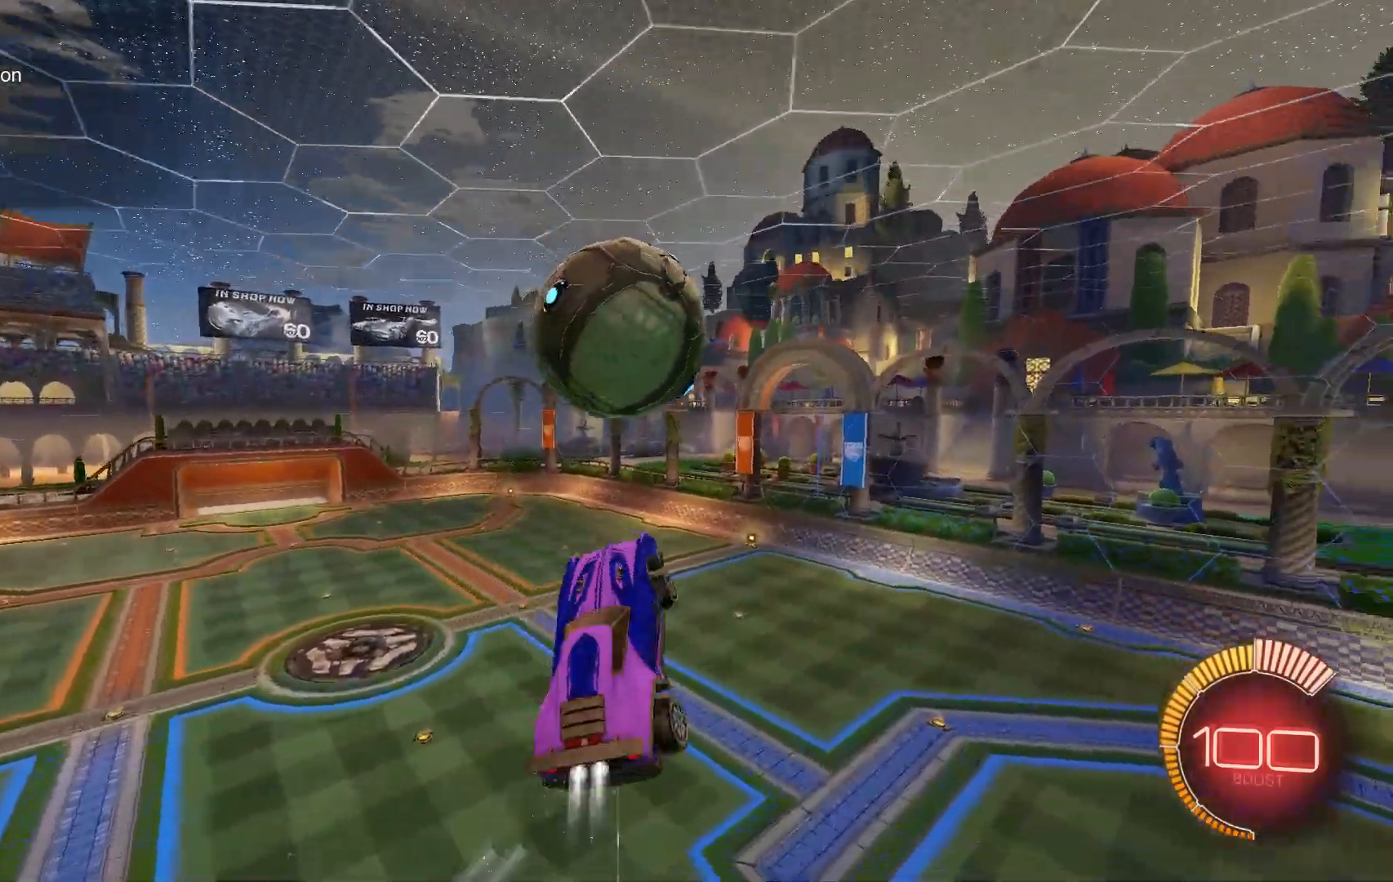
{"buttons": ["R2"], "left_stick": "down", "events": [[167, "left_stick", "down-left"], [200, "Y", "down"], [333, "R1", "up"], [333, "left_stick", "down"], [400, "Y", "up"], [500, "B", "up"]]}
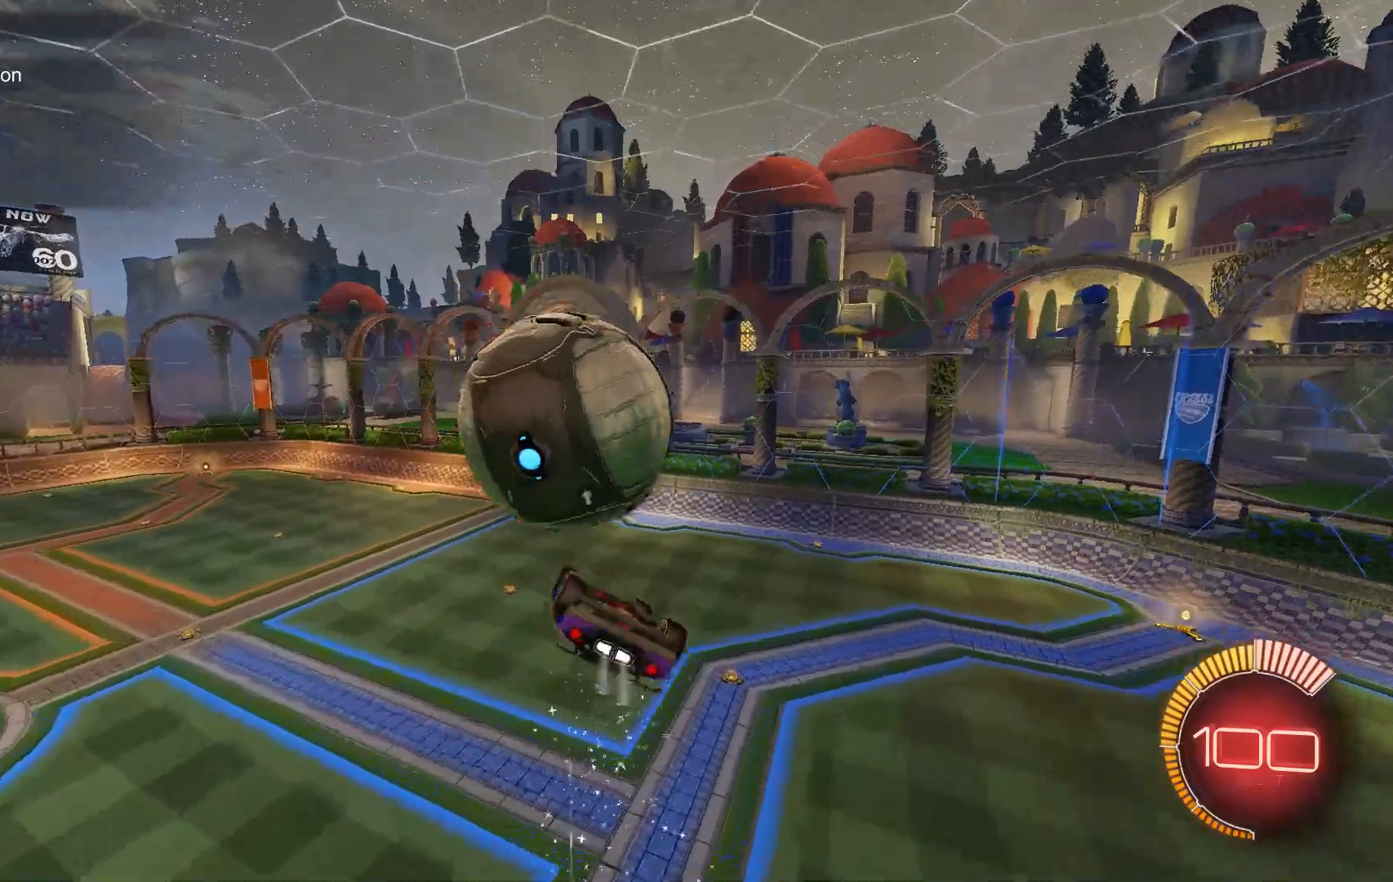
{"buttons": ["A", "B", "R2"], "left_stick": "down-right", "events": [[33, "left_stick", "center"], [100, "left_stick", "up"], [167, "A", "down"], [233, "A", "up"], [300, "A", "down"], [400, "A", "up"], [433, "A", "down"], [467, "B", "down"], [500, "left_stick", "down-right"]]}
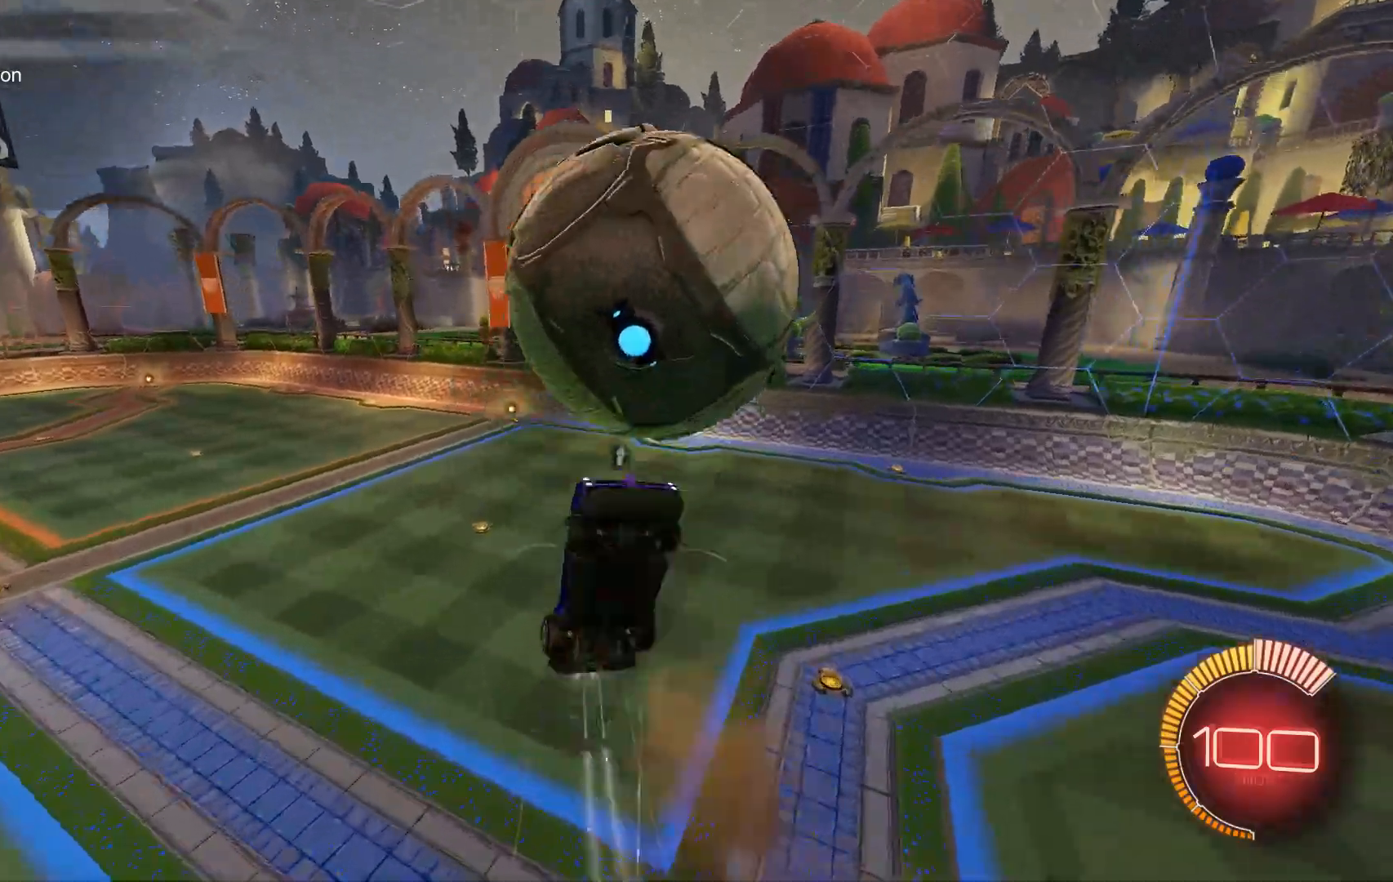
{"buttons": ["R1", "R2"], "left_stick": "left", "events": [[33, "L1", "down"], [100, "A", "up"], [367, "L1", "up"], [400, "left_stick", "left"], [467, "B", "up"], [467, "R1", "down"]]}
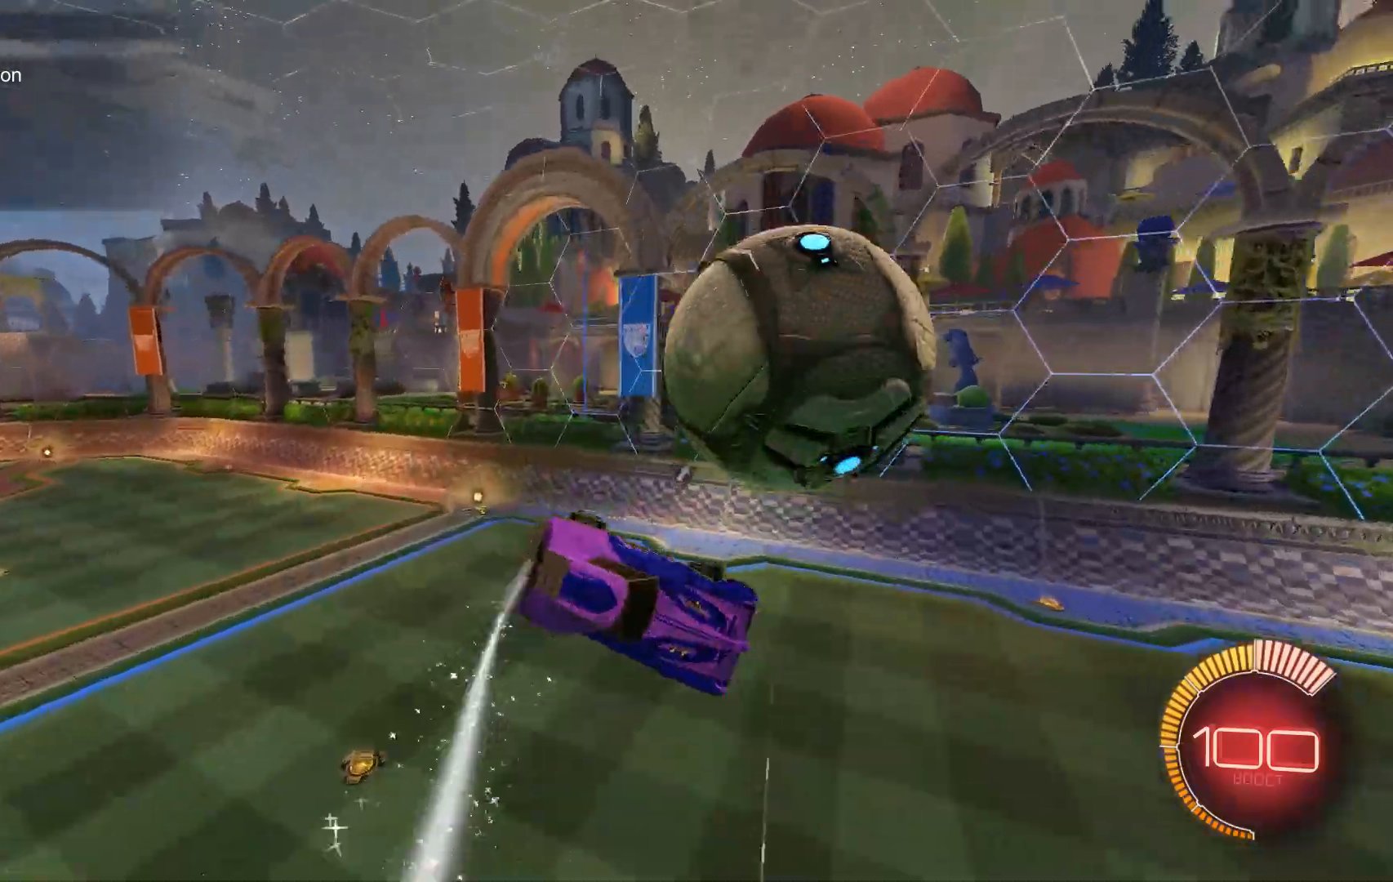
{"buttons": ["B", "R1", "R2"], "left_stick": "up-right", "events": [[67, "left_stick", "down-left"], [233, "left_stick", "down"], [300, "B", "down"], [400, "B", "up"], [400, "left_stick", "right"], [467, "B", "down"], [467, "left_stick", "up-right"]]}
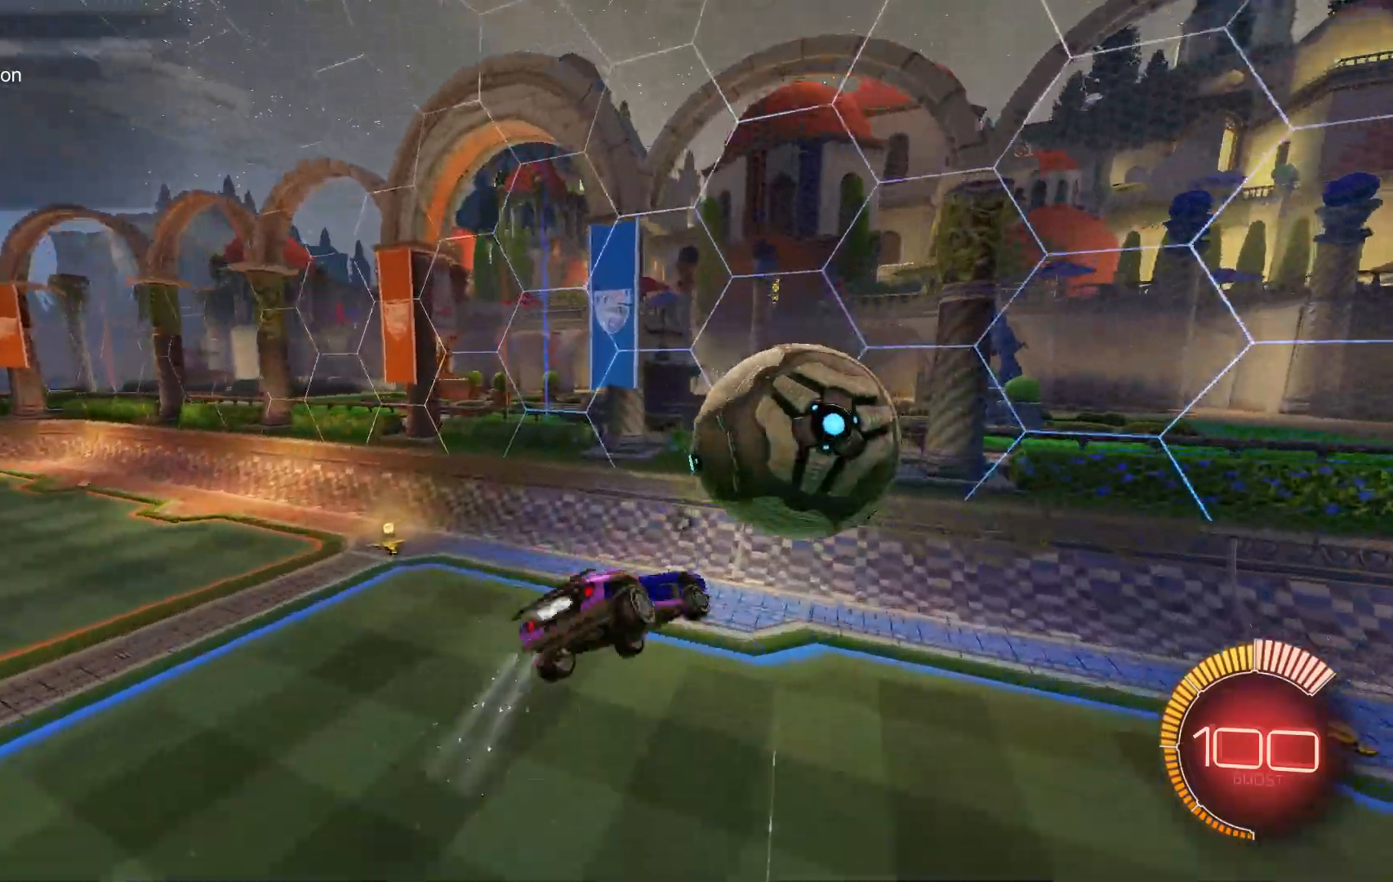
{"buttons": ["R2"], "left_stick": "center", "events": [[67, "B", "up"], [133, "B", "down"], [133, "left_stick", "center"], [267, "left_stick", "right"], [333, "R1", "up"], [400, "B", "up"], [433, "left_stick", "center"]]}
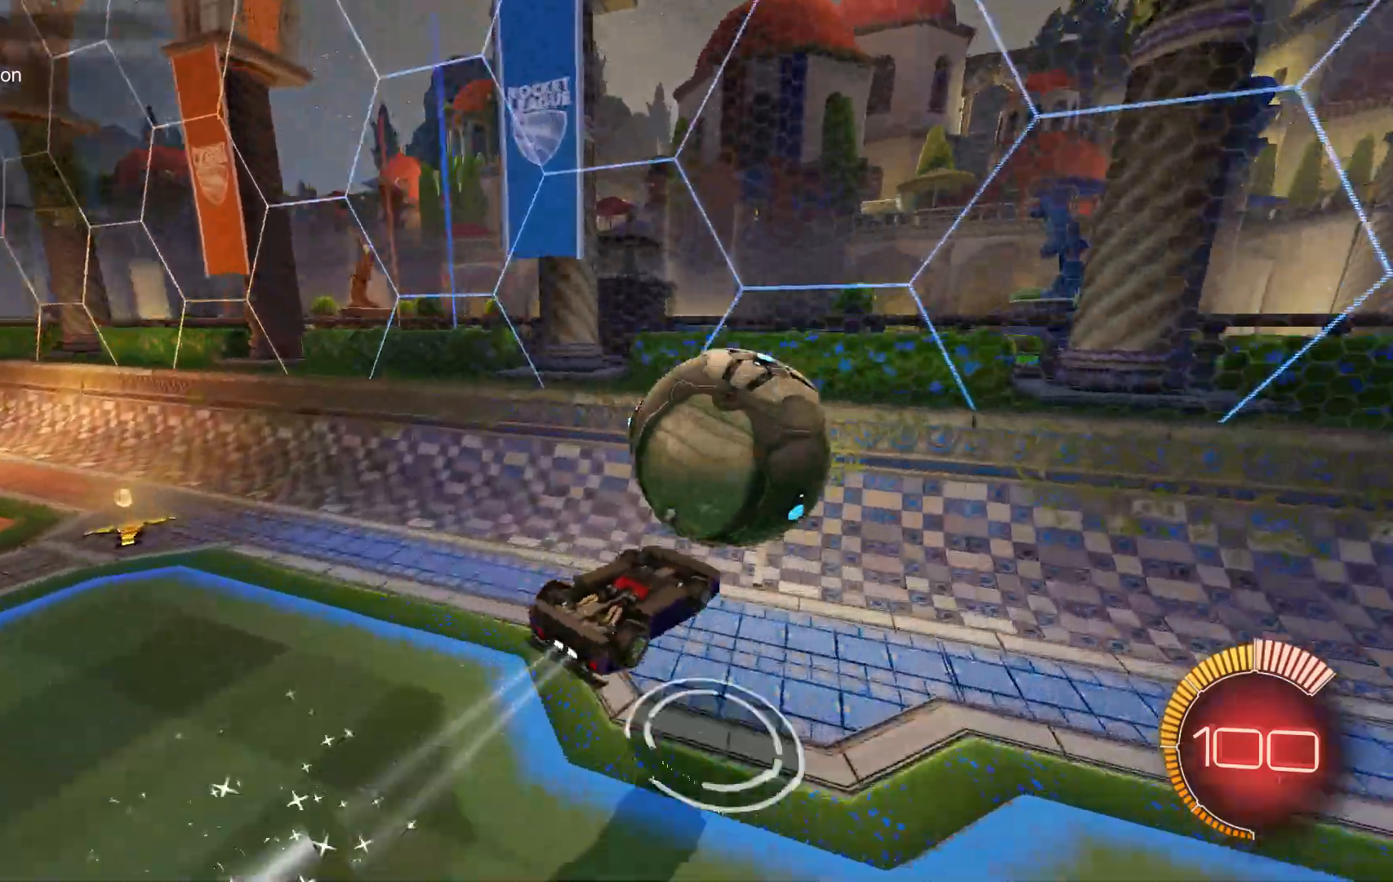
{"buttons": ["R1"], "left_stick": "up", "events": [[33, "R2", "up"], [33, "Y", "down"], [67, "B", "down"], [100, "left_stick", "right"], [200, "Y", "up"], [233, "left_stick", "center"], [333, "B", "up"], [467, "R1", "down"], [467, "left_stick", "up"]]}
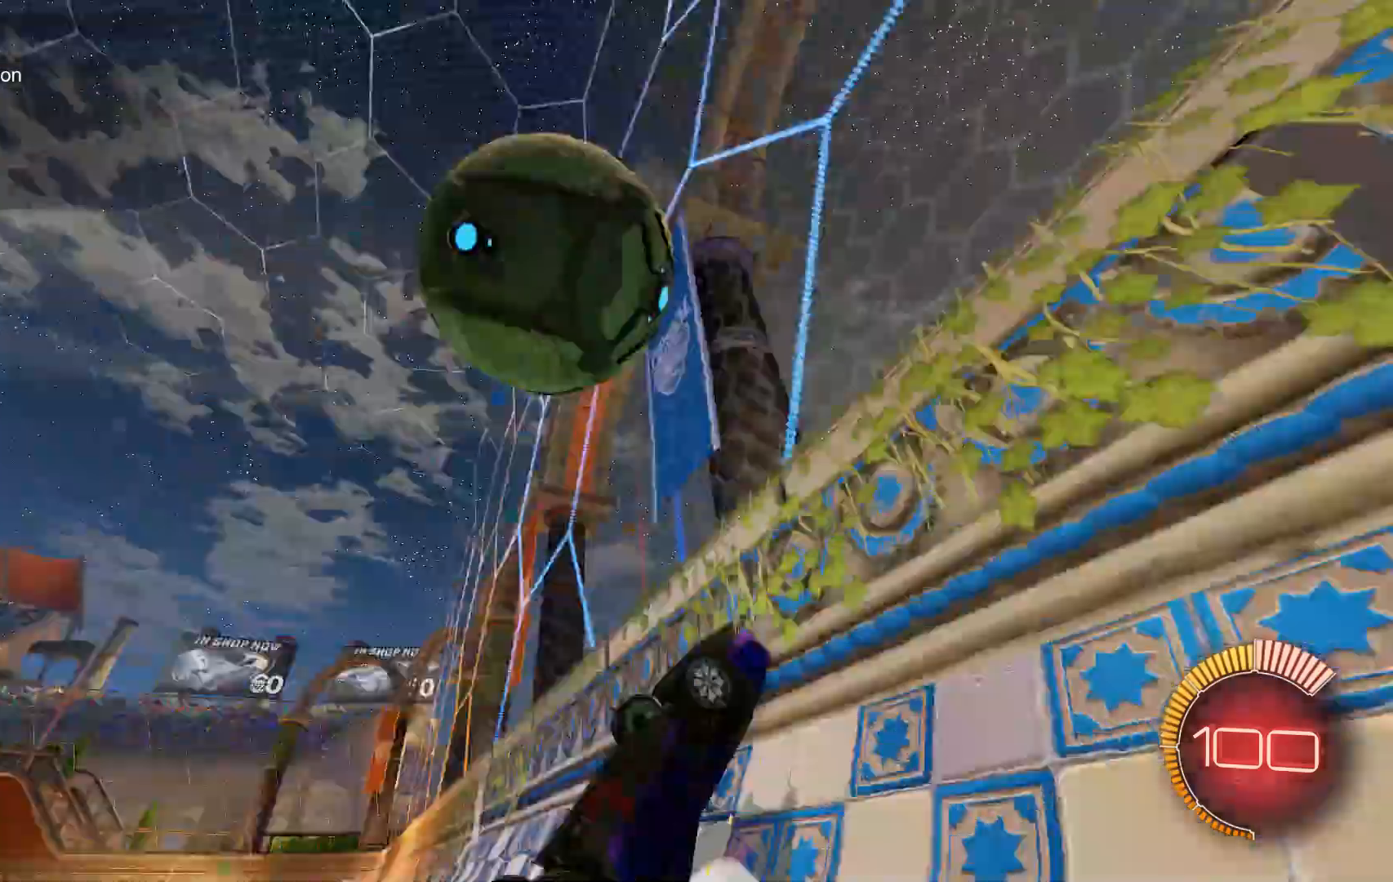
{"buttons": ["R1"], "left_stick": "down-left", "events": [[167, "left_stick", "right"], [233, "left_stick", "up"], [267, "B", "down"], [400, "B", "up"], [467, "left_stick", "down-left"]]}
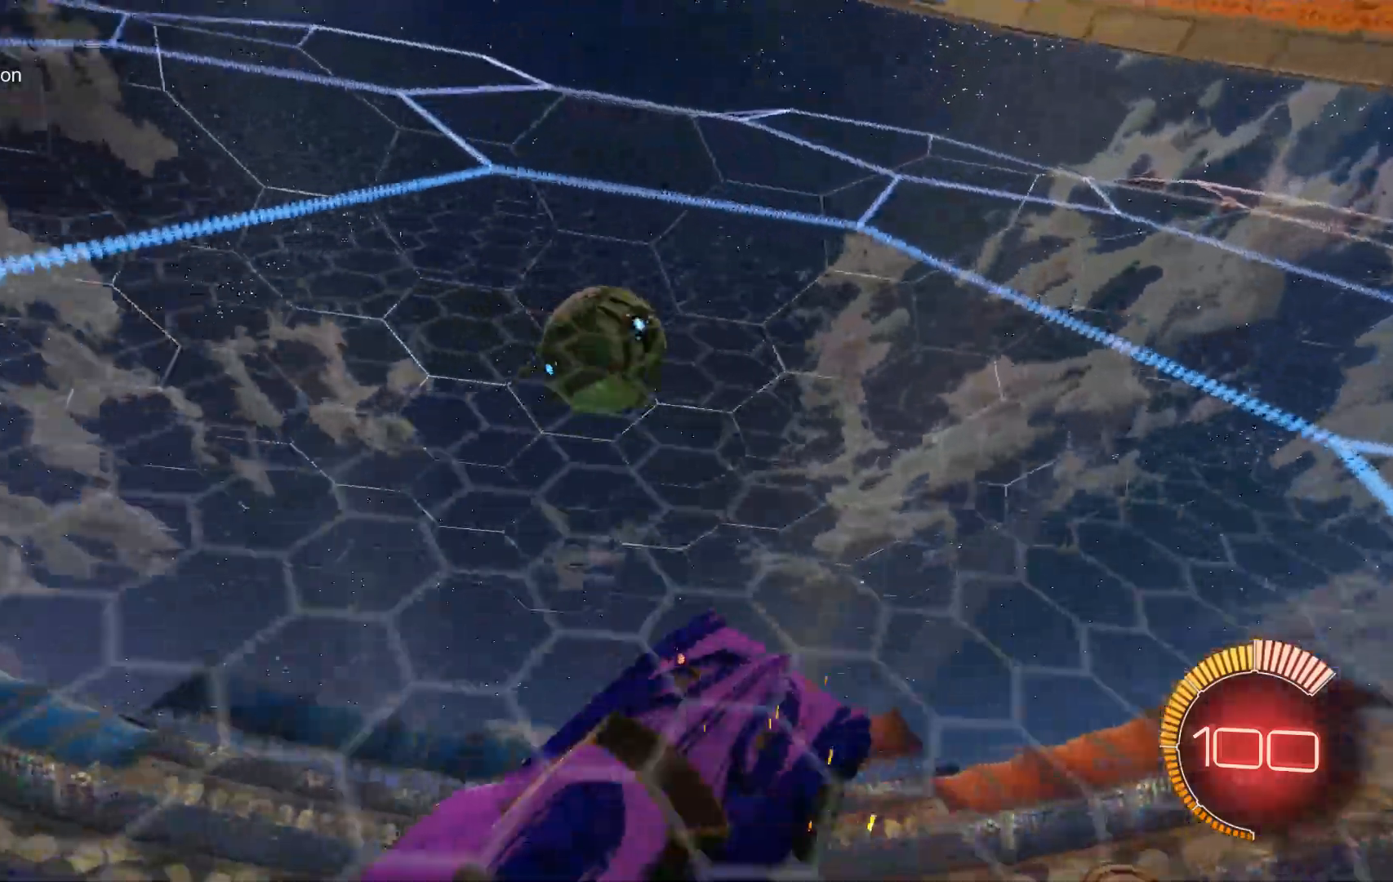
{"buttons": [], "left_stick": "down-left", "events": [[67, "R1", "up"], [67, "left_stick", "down"], [267, "R1", "down"], [300, "B", "down"], [333, "left_stick", "down-left"], [433, "B", "up"], [433, "R1", "up"]]}
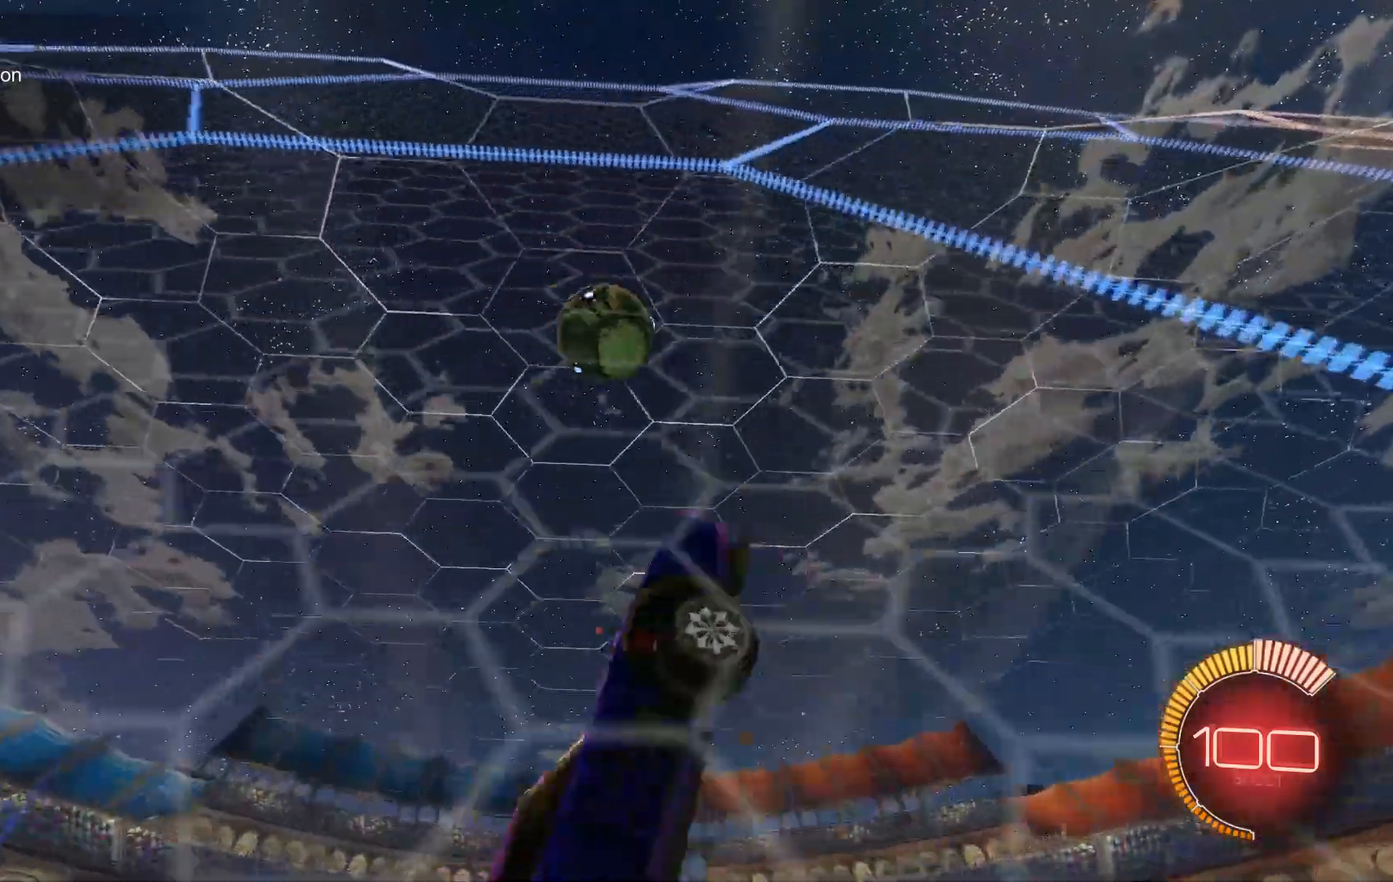
{"buttons": ["B", "R1", "R2"], "left_stick": "left", "events": [[33, "B", "down"], [33, "R1", "down"], [233, "R2", "down"], [233, "left_stick", "up-right"], [400, "left_stick", "left"]]}
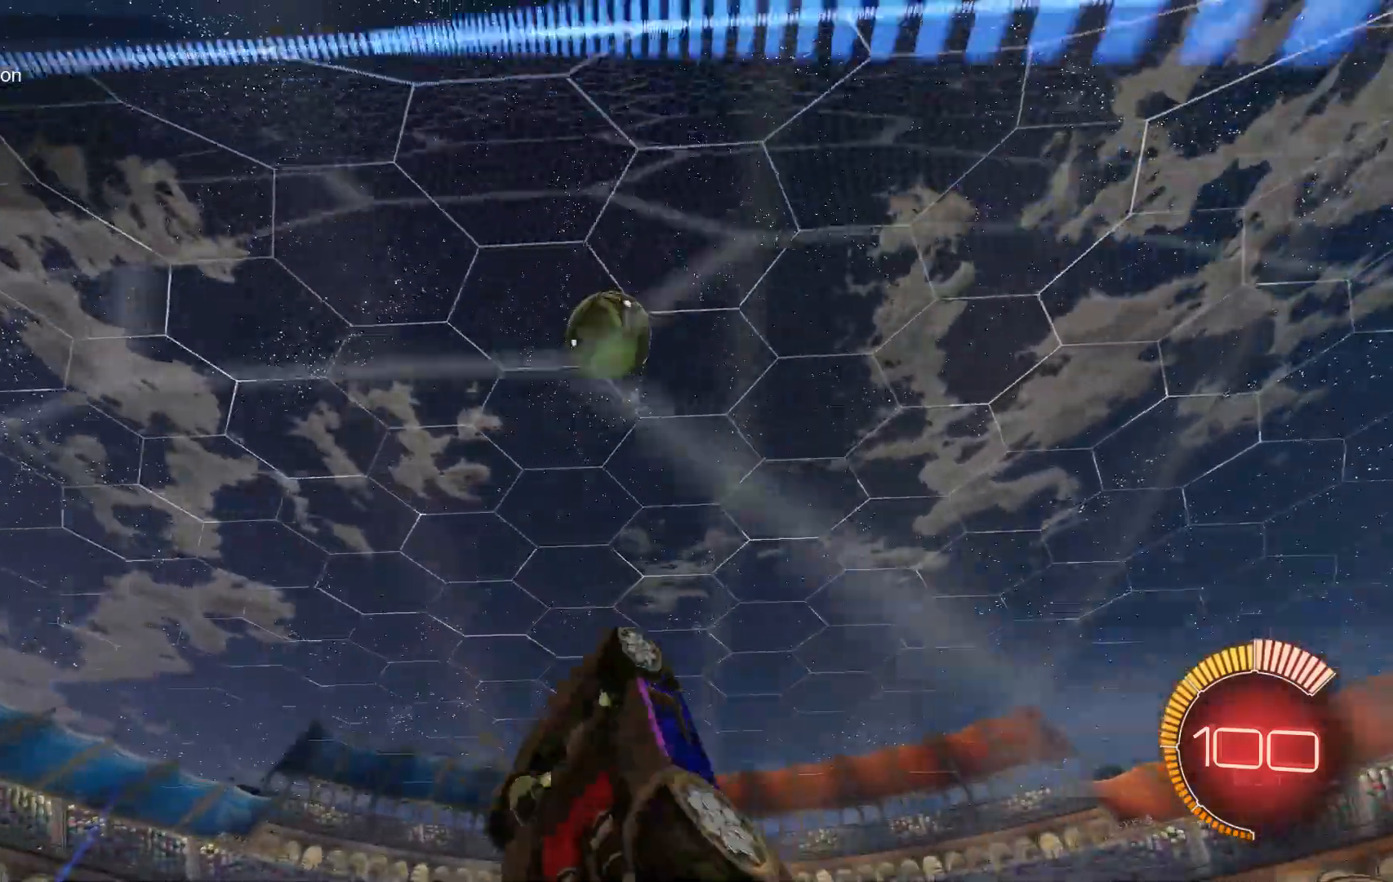
{"buttons": ["B", "R1", "R2"], "left_stick": "down-right", "events": [[67, "left_stick", "center"], [200, "left_stick", "down-right"], [333, "left_stick", "center"], [467, "left_stick", "down-right"]]}
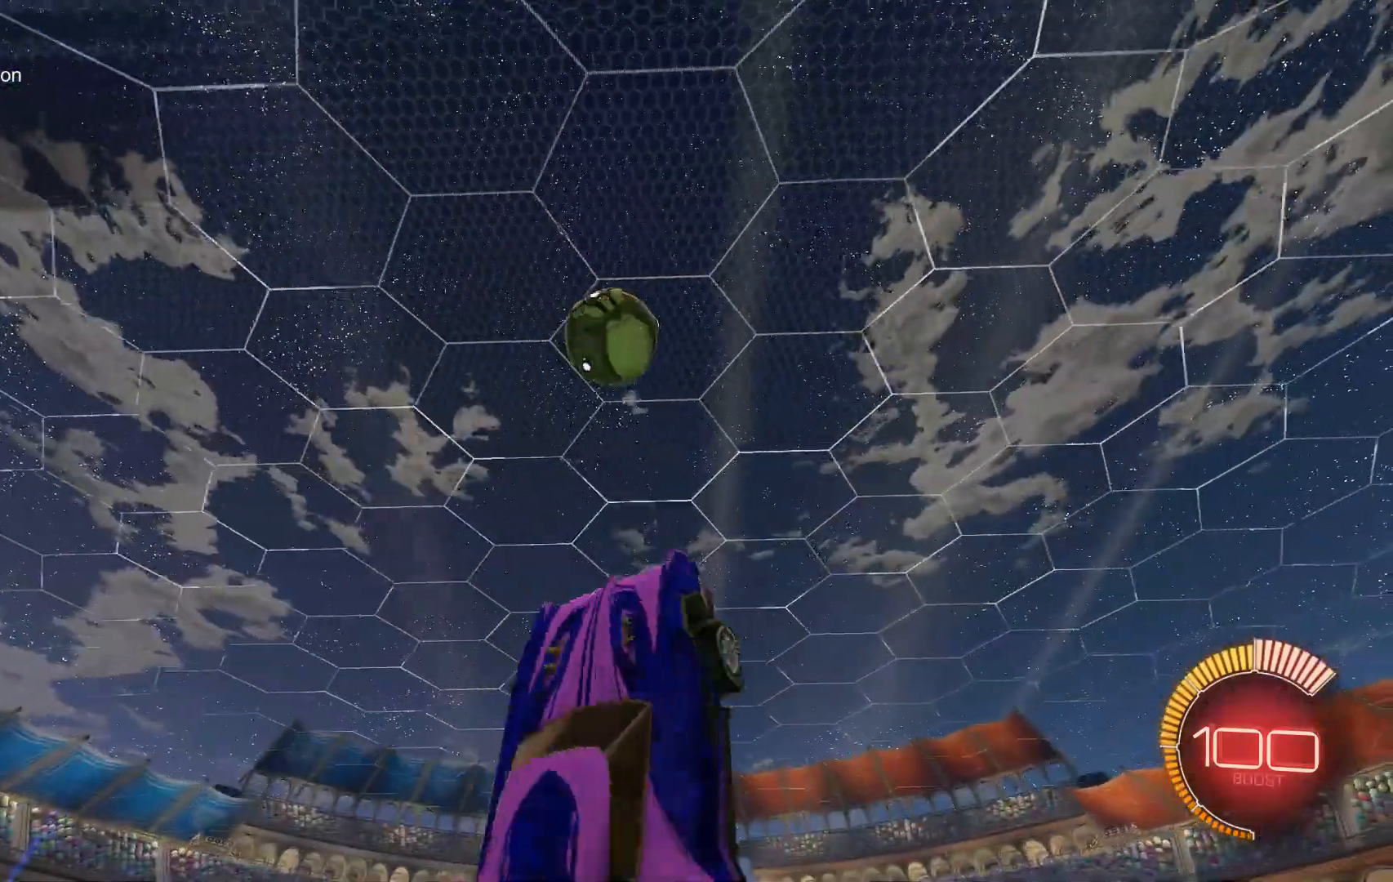
{"buttons": ["B", "R2"], "left_stick": "down-left", "events": [[67, "left_stick", "center"], [167, "left_stick", "left"], [233, "left_stick", "down-left"], [300, "R1", "up"]]}